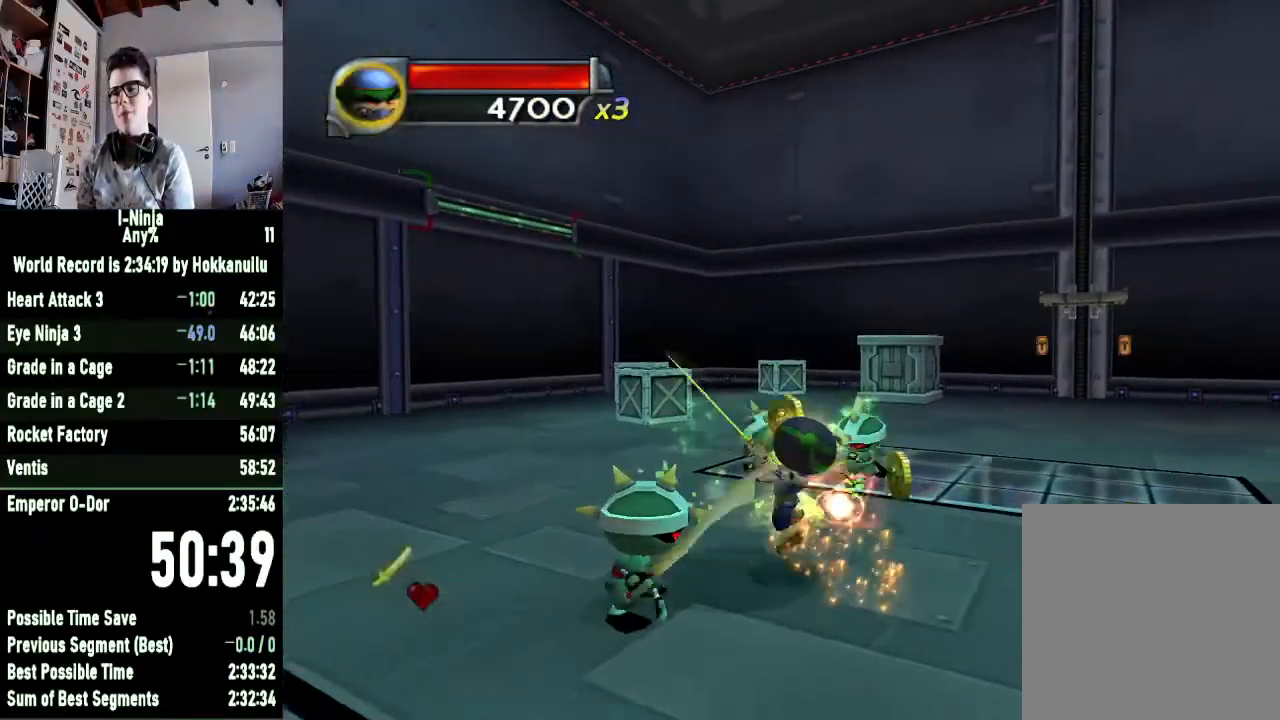
Gameplay with a controller (Xbox layout); each line is a JSON object with the inputs held at the frame after it. "button_events" lists button changes between this image and that frame as [ms after this image, input, new state], when the widget could be followed in between (sticks are given only as held states). This document gives stick clicks only as held states, not as events.
{"buttons": ["X"], "left_stick": "up-right", "right_stick": "center", "button_events": [[67, "X", "down"], [200, "X", "up"], [300, "X", "down"], [433, "X", "up"], [500, "X", "down"]]}
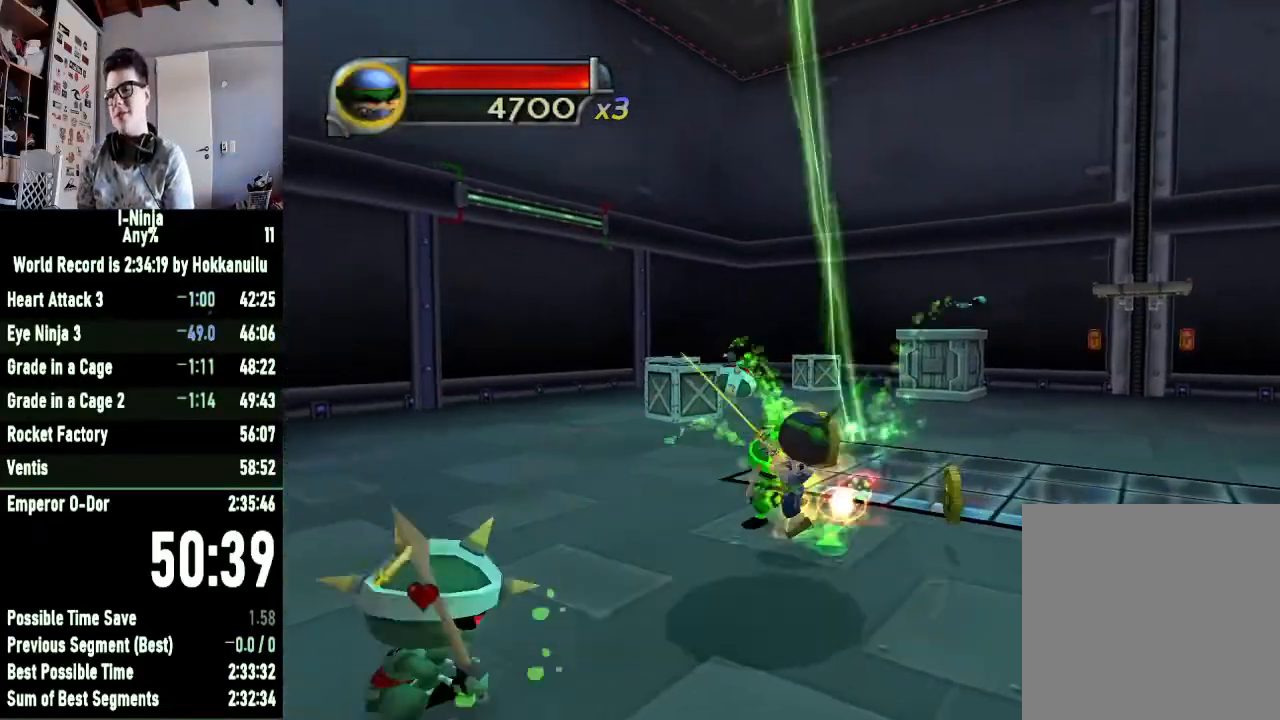
{"buttons": [], "left_stick": "up", "right_stick": "center", "button_events": [[100, "X", "up"], [200, "X", "down"], [300, "X", "up"], [400, "X", "down"], [467, "X", "up"]]}
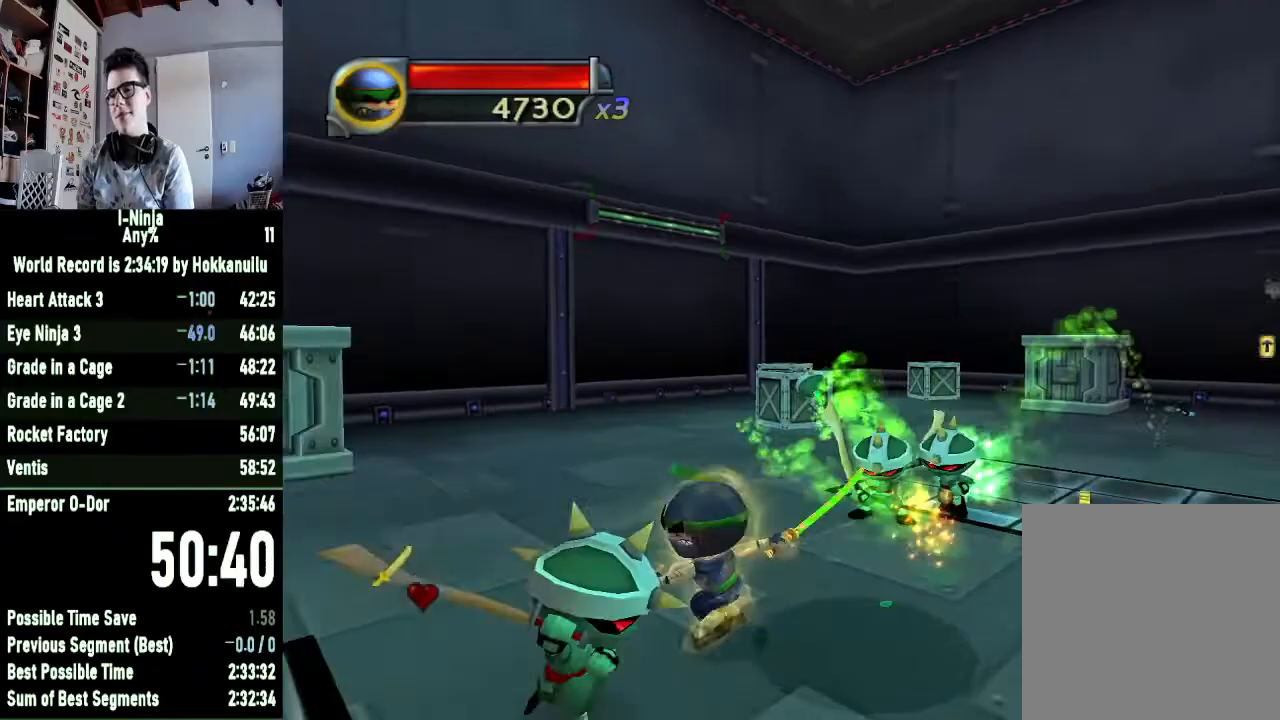
{"buttons": [], "left_stick": "down-left", "right_stick": "center", "button_events": [[67, "X", "down"], [167, "X", "up"], [233, "X", "down"], [333, "X", "up"], [400, "X", "down"], [500, "X", "up"]]}
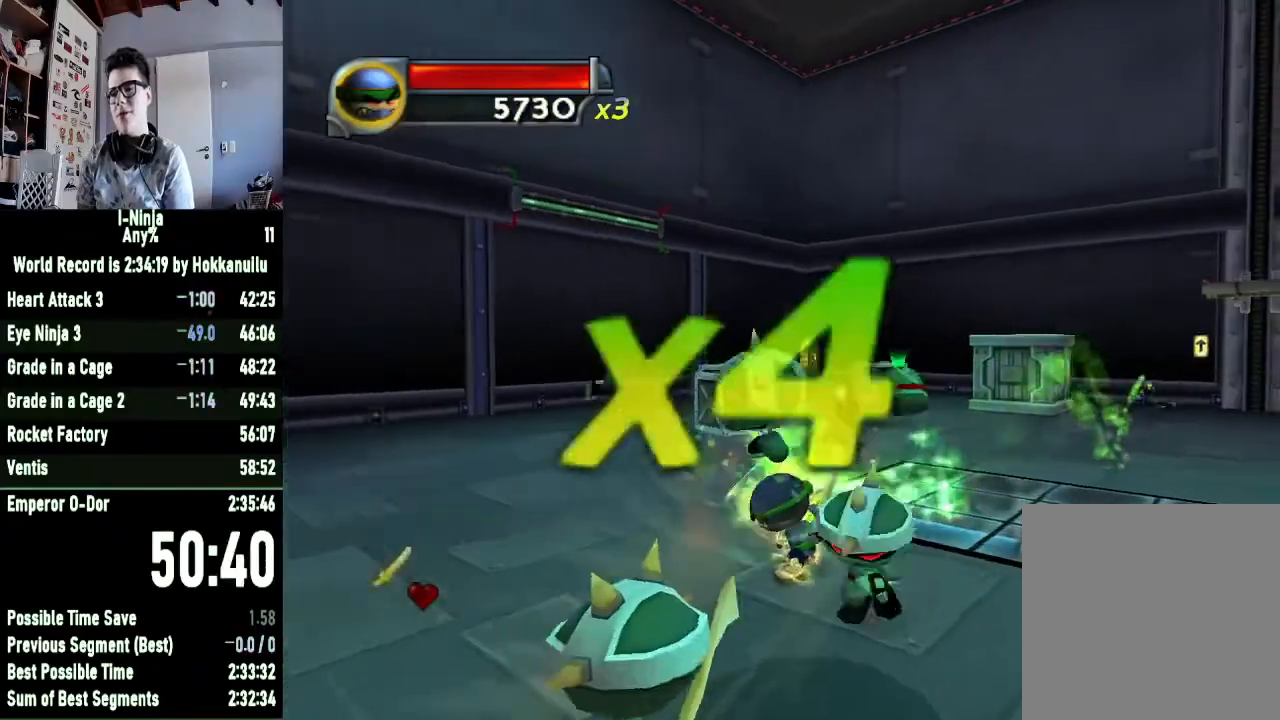
{"buttons": [], "left_stick": "down", "right_stick": "center", "button_events": [[67, "X", "down"], [167, "X", "up"], [233, "X", "down"], [333, "X", "up"], [400, "X", "down"], [467, "X", "up"]]}
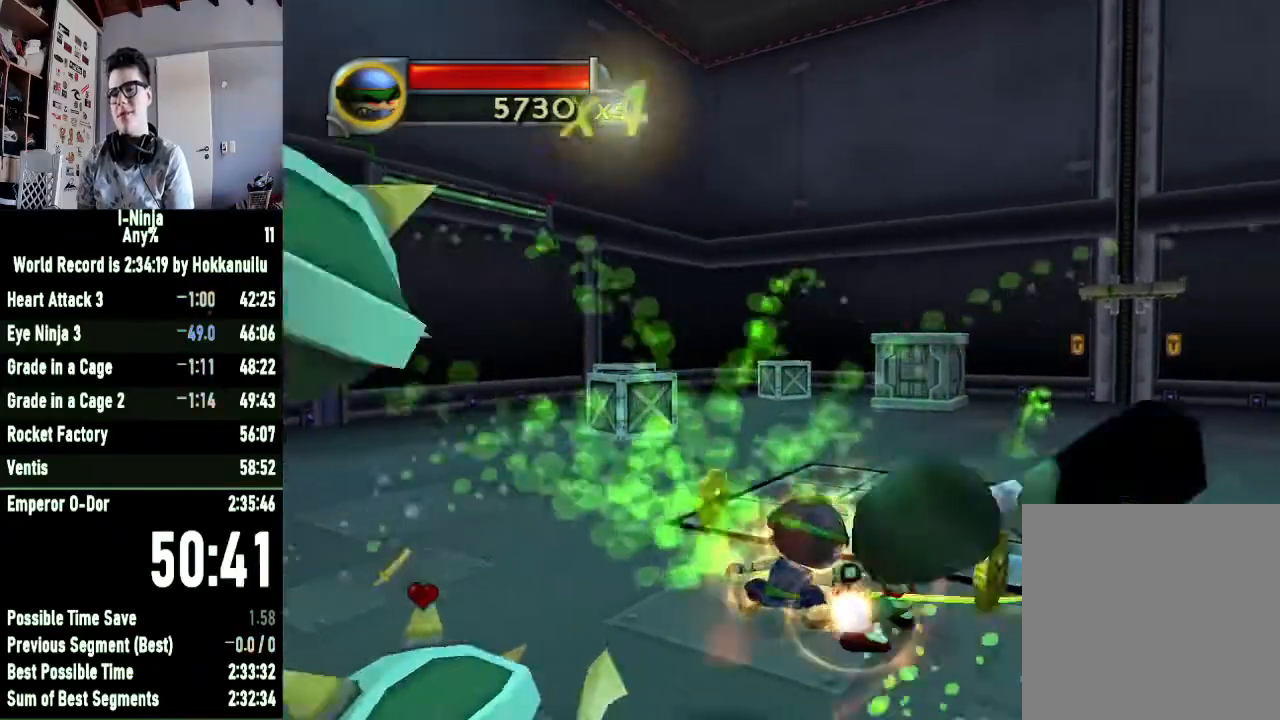
{"buttons": [], "left_stick": "down-left", "right_stick": "center", "button_events": [[67, "X", "down"], [133, "X", "up"], [233, "X", "down"], [300, "X", "up"], [400, "X", "down"], [467, "X", "up"]]}
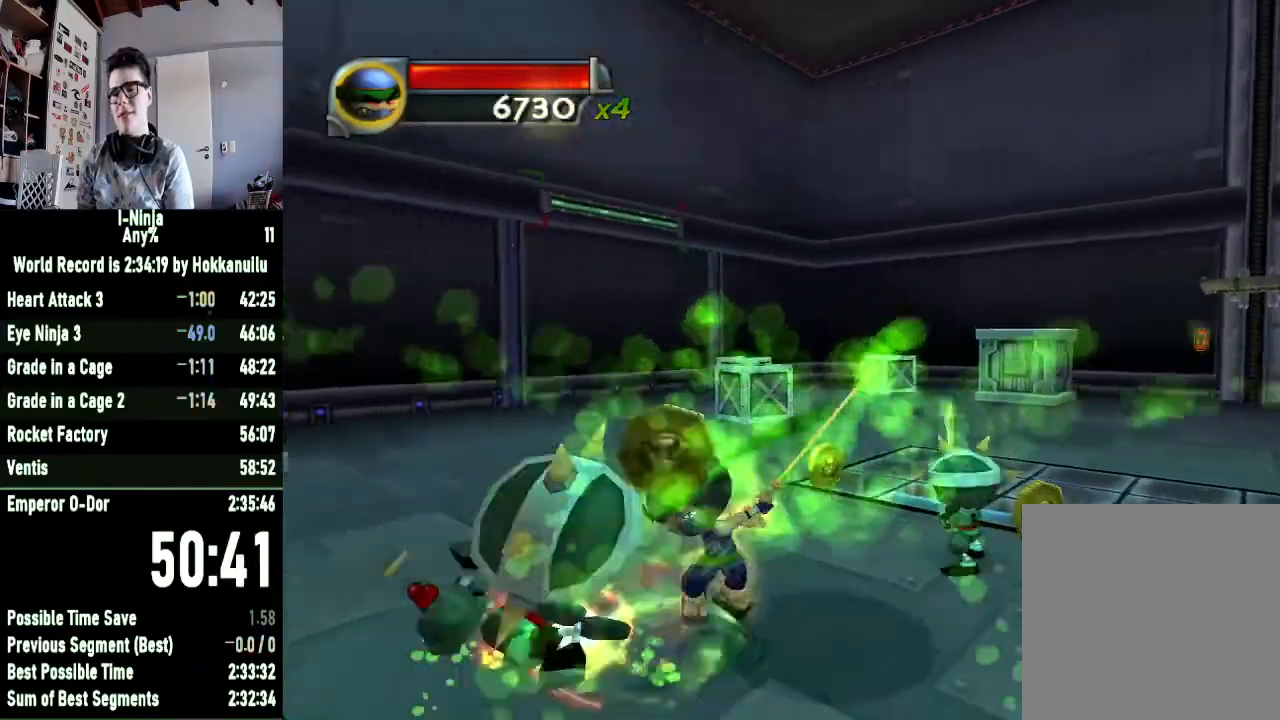
{"buttons": [], "left_stick": "up-right", "right_stick": "center", "button_events": [[33, "X", "down"], [100, "X", "up"], [167, "X", "down"], [267, "X", "up"], [367, "X", "down"], [433, "X", "up"]]}
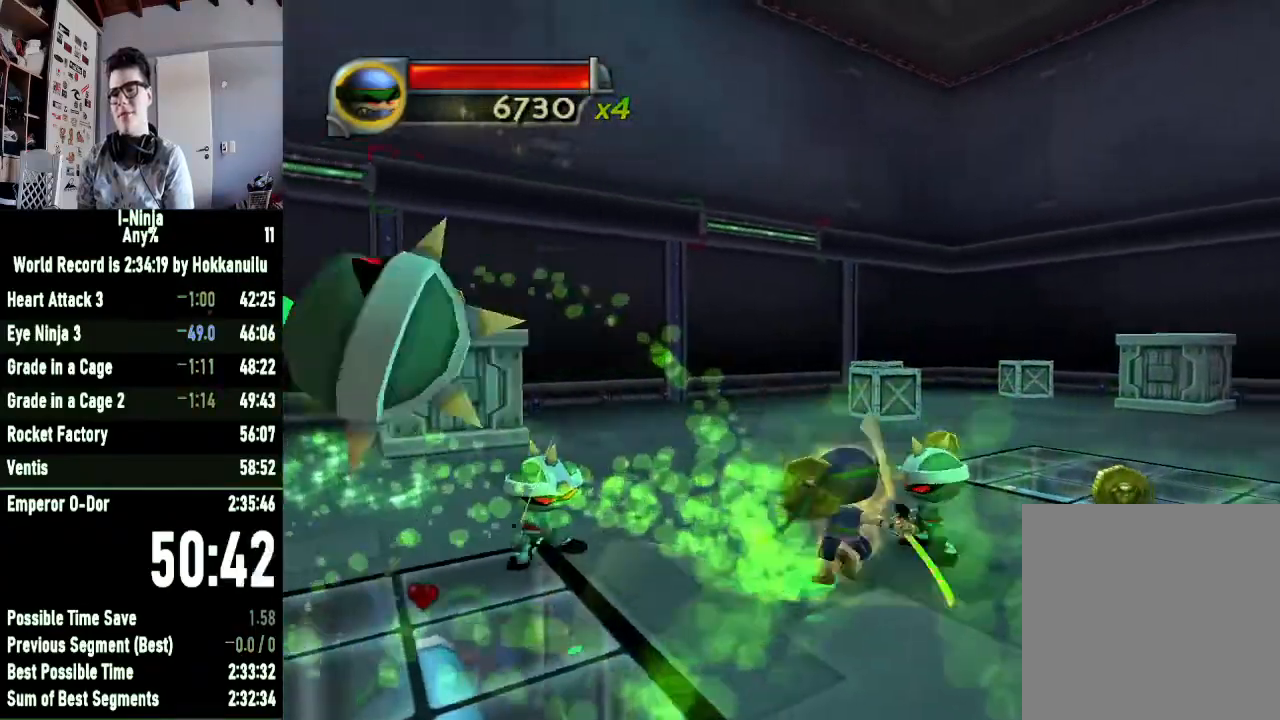
{"buttons": [], "left_stick": "down", "right_stick": "center", "button_events": [[33, "X", "down"], [267, "X", "up"], [400, "A", "down"], [500, "A", "up"]]}
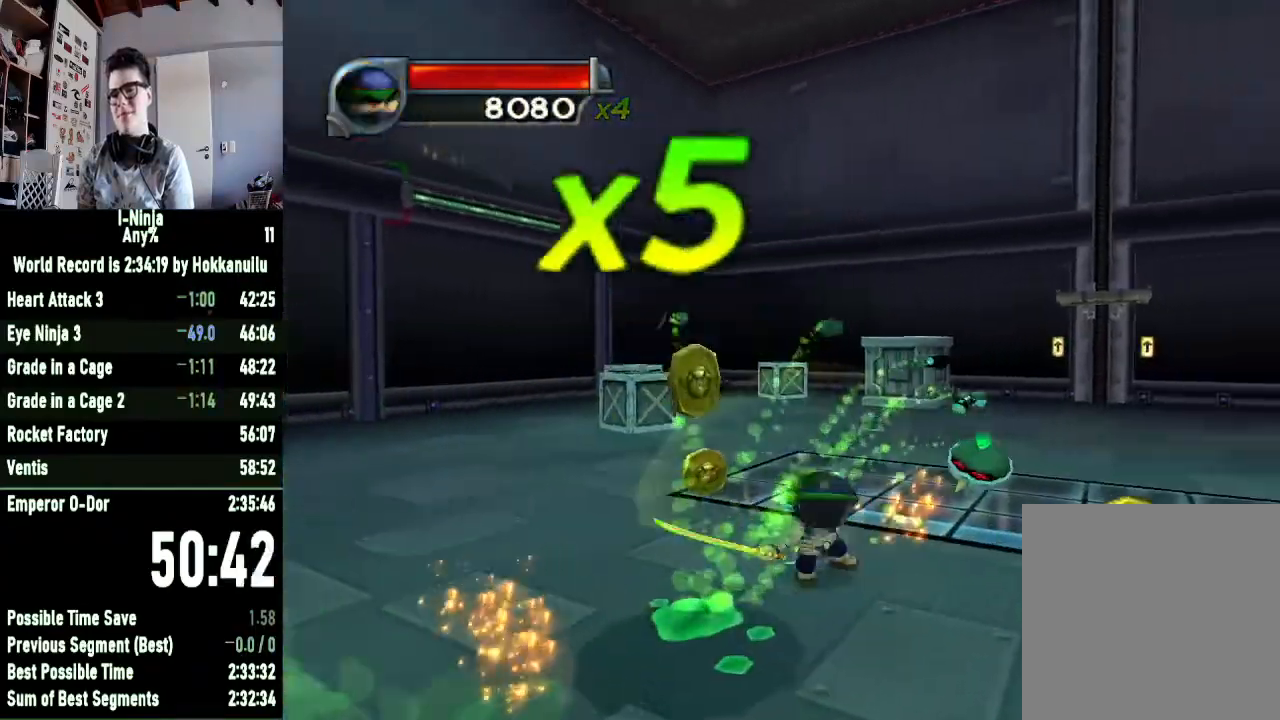
{"buttons": [], "left_stick": "down", "right_stick": "left", "button_events": []}
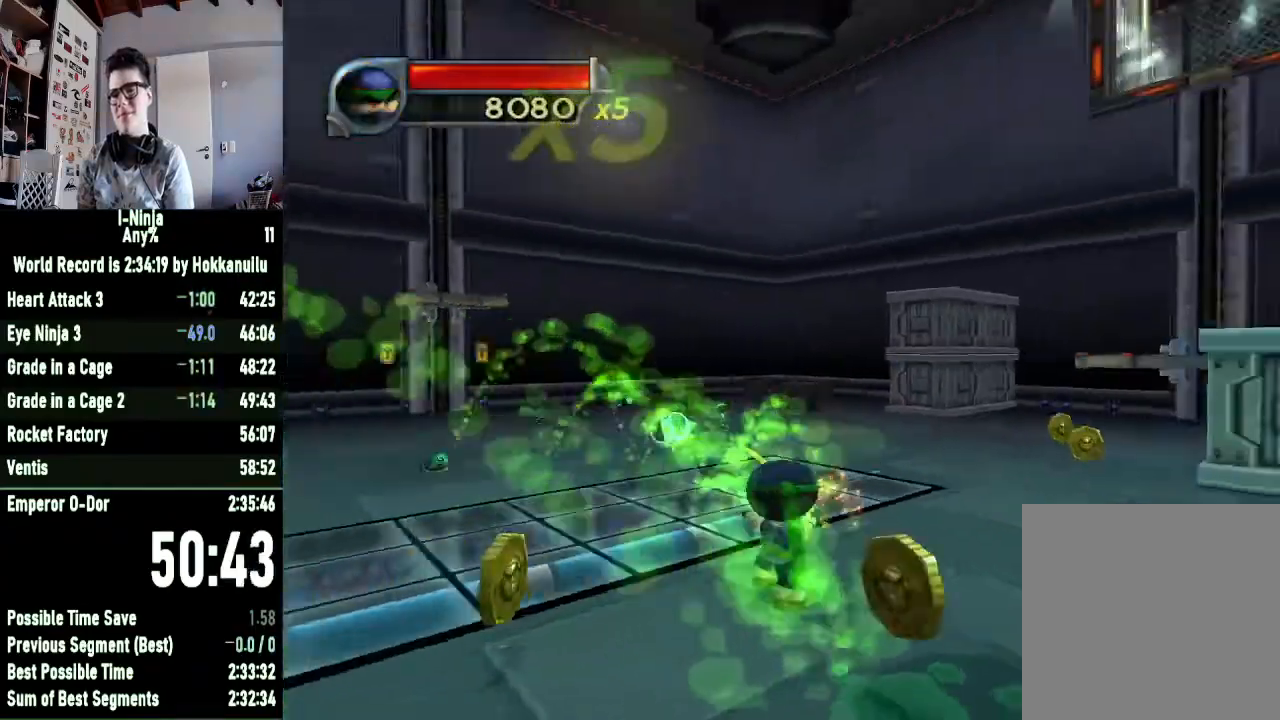
{"buttons": [], "left_stick": "up-right", "right_stick": "left", "button_events": []}